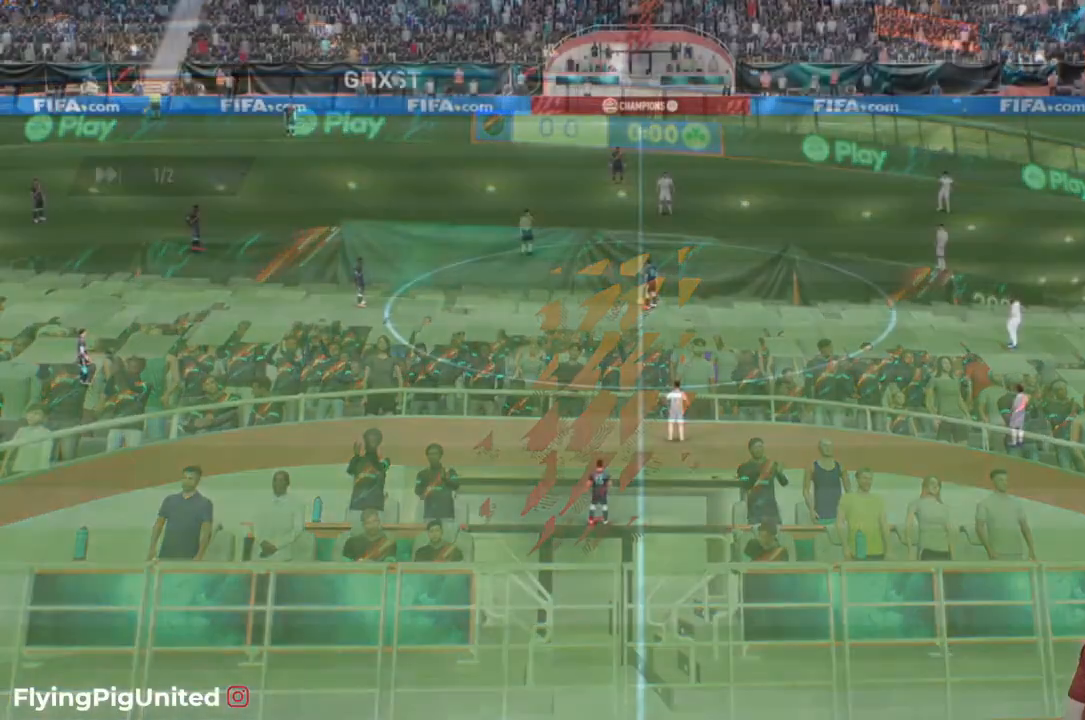
Gameplay with a controller (Xbox layout); each line is a JSON object with the inputs held at the frame after it. "events" lists button and stick changes between this image and that frame as [ms after this image, input, new state], when the widget could be followed in between. Not read: L3.
{"buttons": [], "left_stick": "center", "right_stick": "center", "events": []}
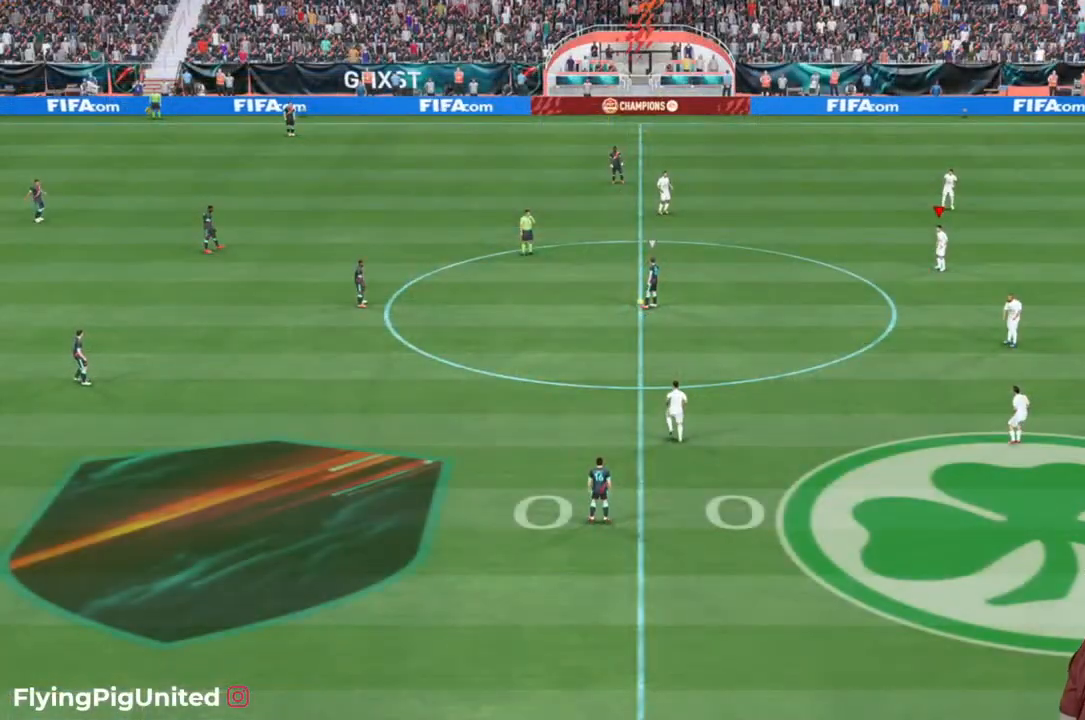
{"buttons": [], "left_stick": "center", "right_stick": "center", "events": []}
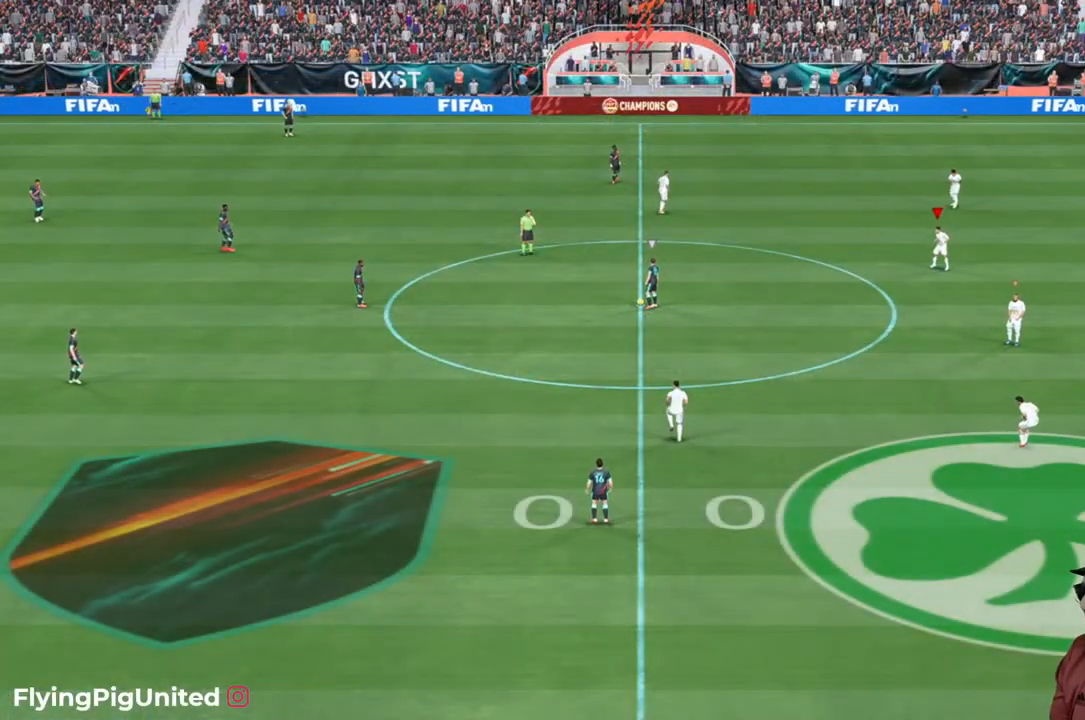
{"buttons": [], "left_stick": "center", "right_stick": "center", "events": []}
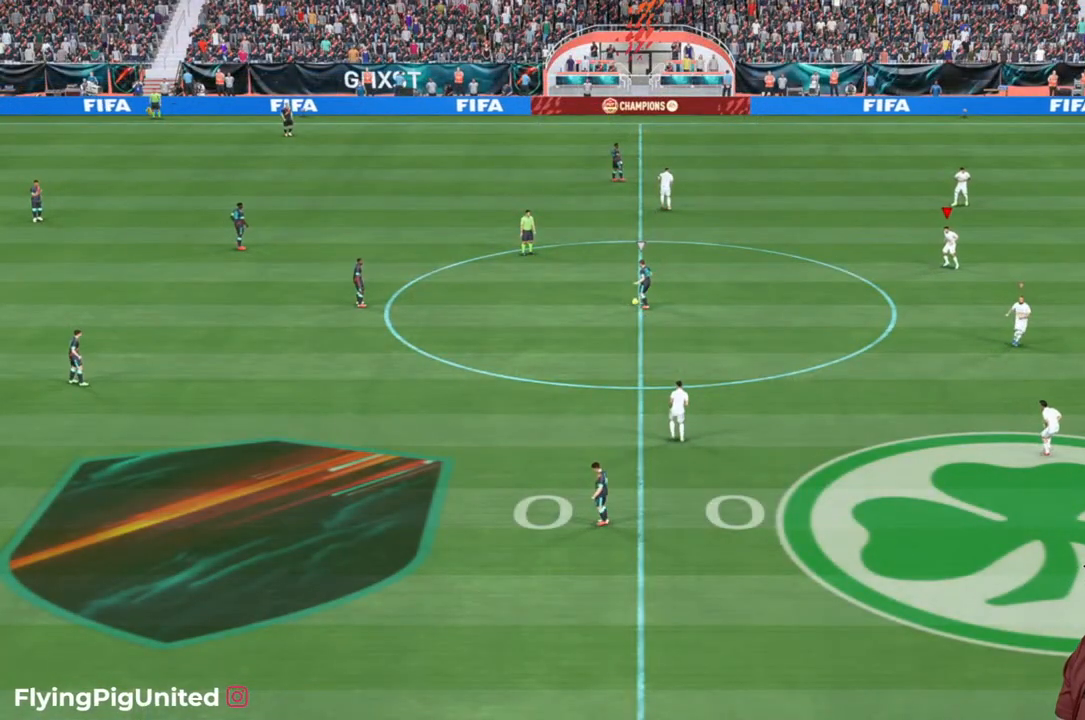
{"buttons": [], "left_stick": "center", "right_stick": "center"}
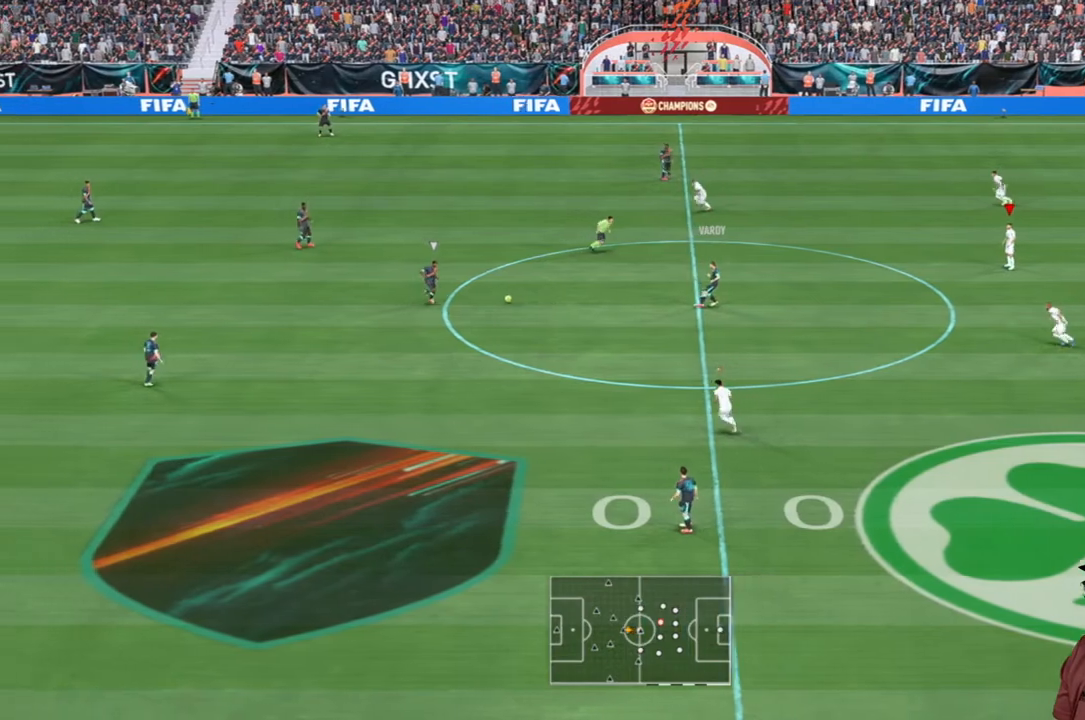
{"buttons": ["A"], "left_stick": "right", "right_stick": "center", "events": [[367, "left_stick", "right"], [433, "A", "down"]]}
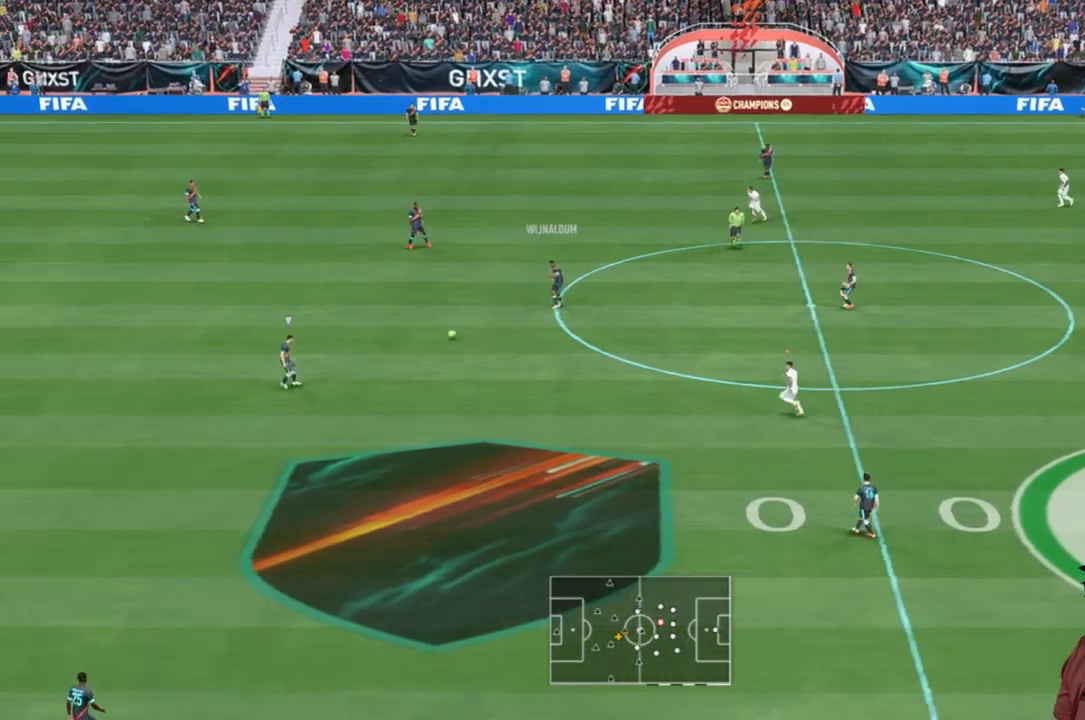
{"buttons": [], "left_stick": "center", "right_stick": "center", "events": [[67, "A", "up"], [100, "left_stick", "down-right"], [133, "A", "down"], [200, "left_stick", "down"], [300, "A", "up"], [467, "left_stick", "center"]]}
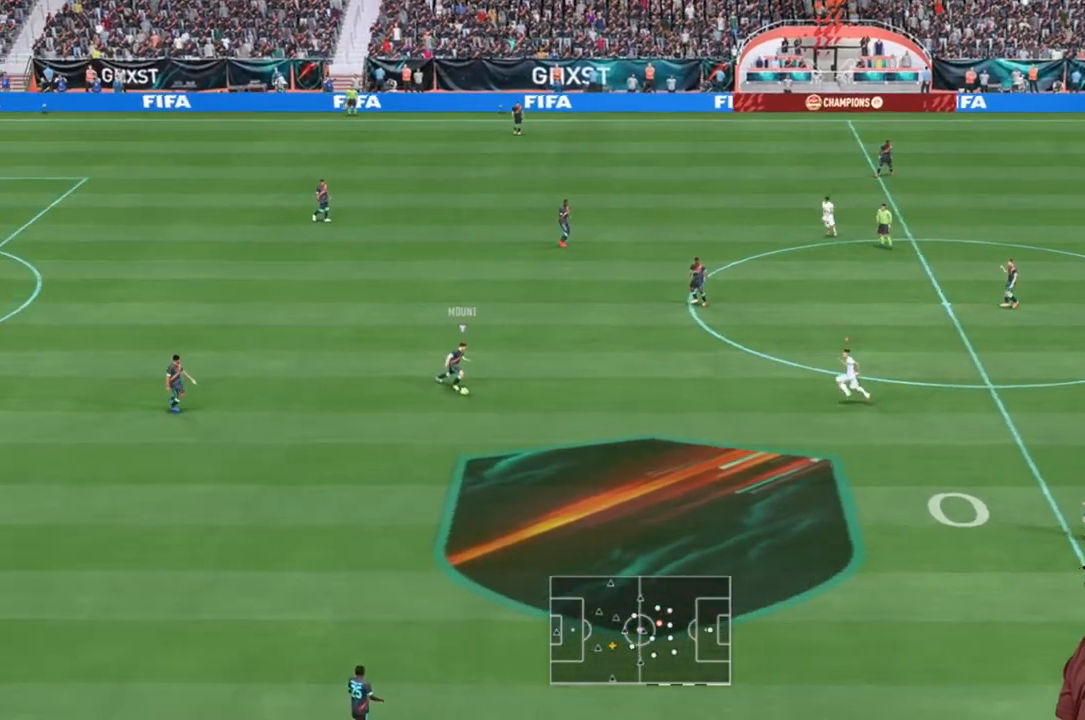
{"buttons": ["A"], "left_stick": "down", "right_stick": "center", "events": [[100, "A", "down"], [167, "left_stick", "down-left"], [200, "A", "up"], [300, "A", "down"], [300, "left_stick", "down"], [400, "A", "up"], [467, "A", "down"]]}
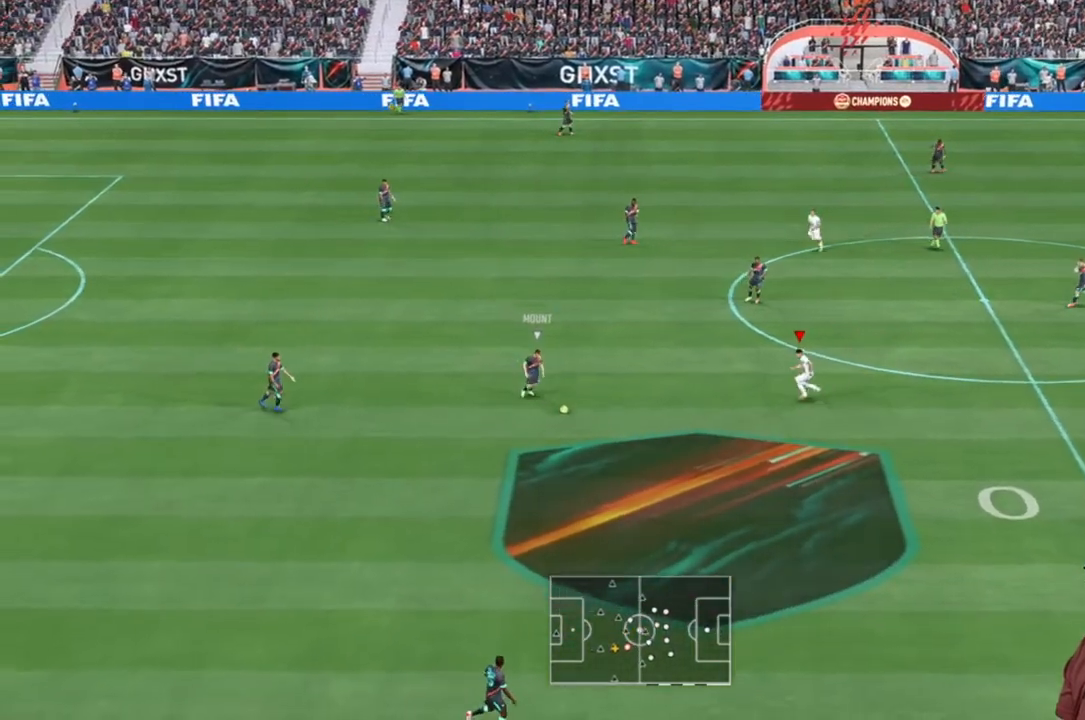
{"buttons": [], "left_stick": "down-left", "right_stick": "center", "events": [[33, "A", "up"], [100, "A", "down"], [200, "A", "up"], [300, "A", "down"], [300, "left_stick", "down-left"], [383, "A", "up"]]}
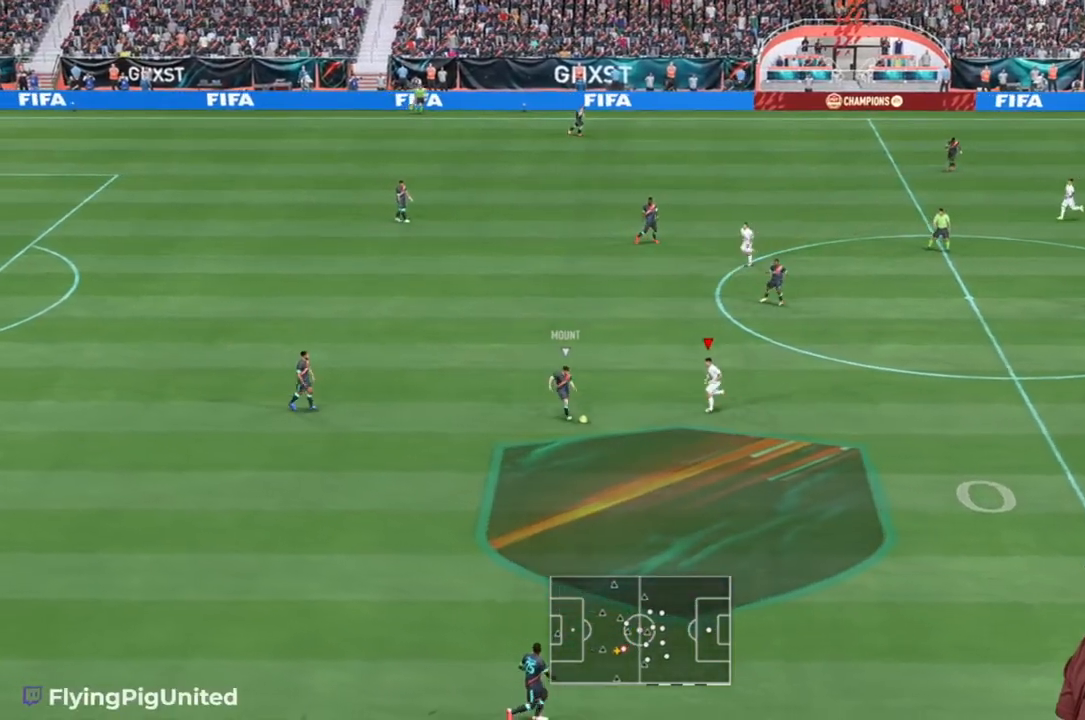
{"buttons": [], "left_stick": "down", "right_stick": "center", "events": [[17, "A", "down"], [117, "A", "up"], [450, "left_stick", "down"]]}
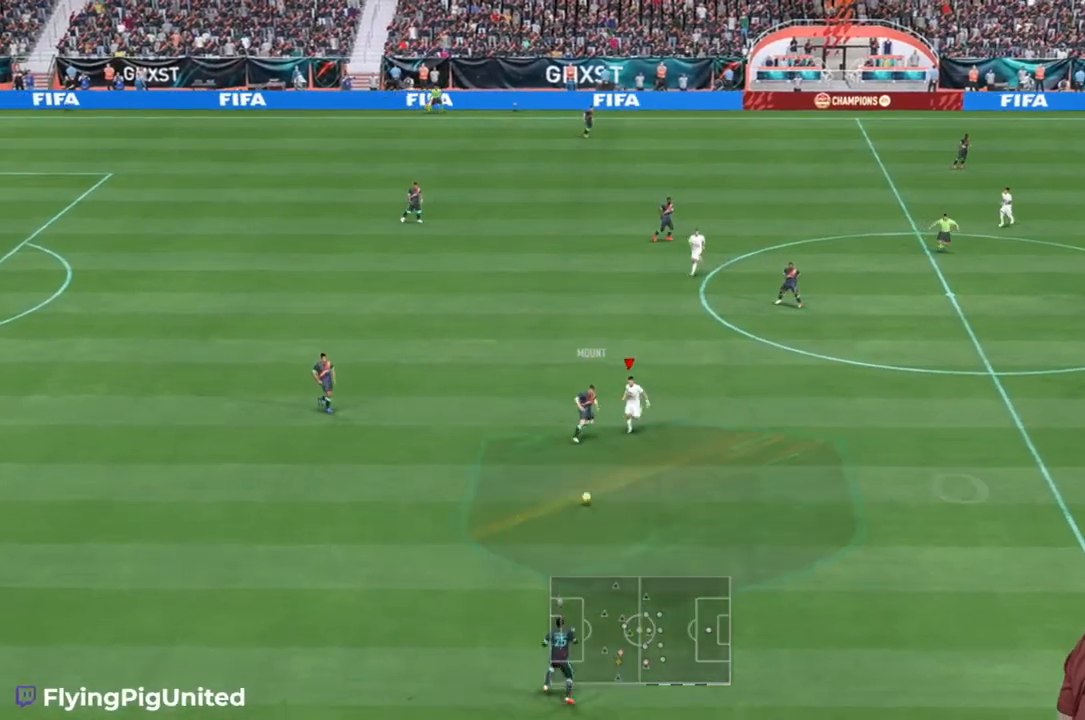
{"buttons": ["R2"], "left_stick": "down-left", "right_stick": "center", "events": [[50, "left_stick", "down-left"], [117, "R2", "down"], [267, "R2", "up"], [450, "R2", "down"]]}
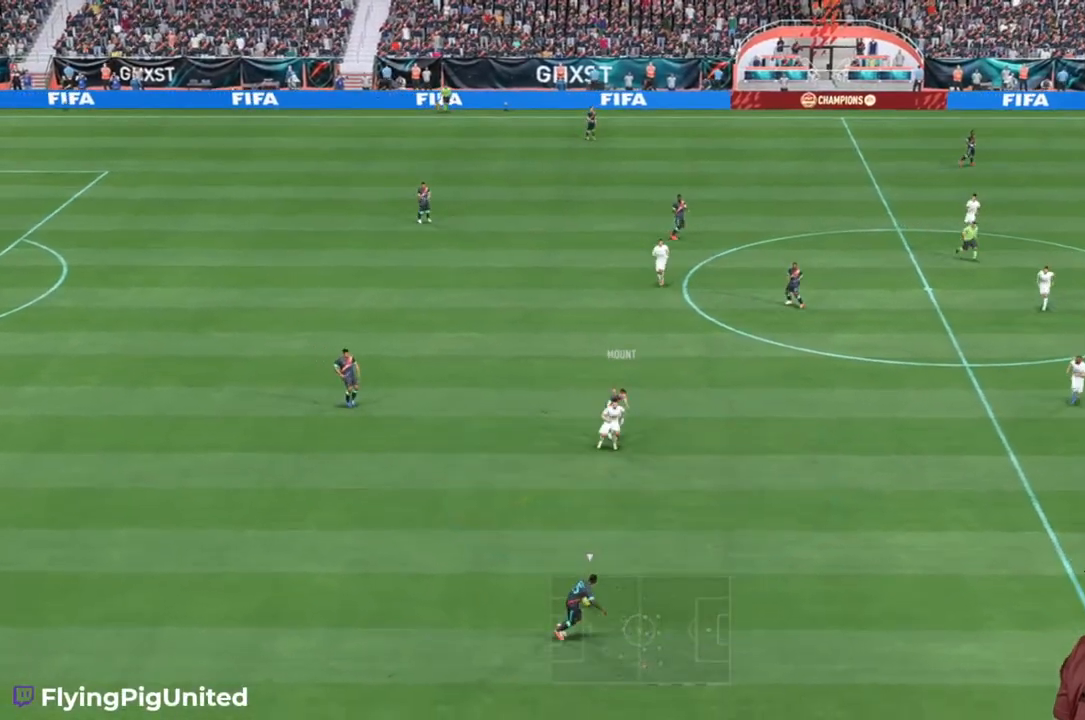
{"buttons": ["R2"], "left_stick": "down-left", "right_stick": "center", "events": [[150, "left_stick", "down"], [317, "R2", "up"], [483, "R2", "down"], [483, "left_stick", "down-left"]]}
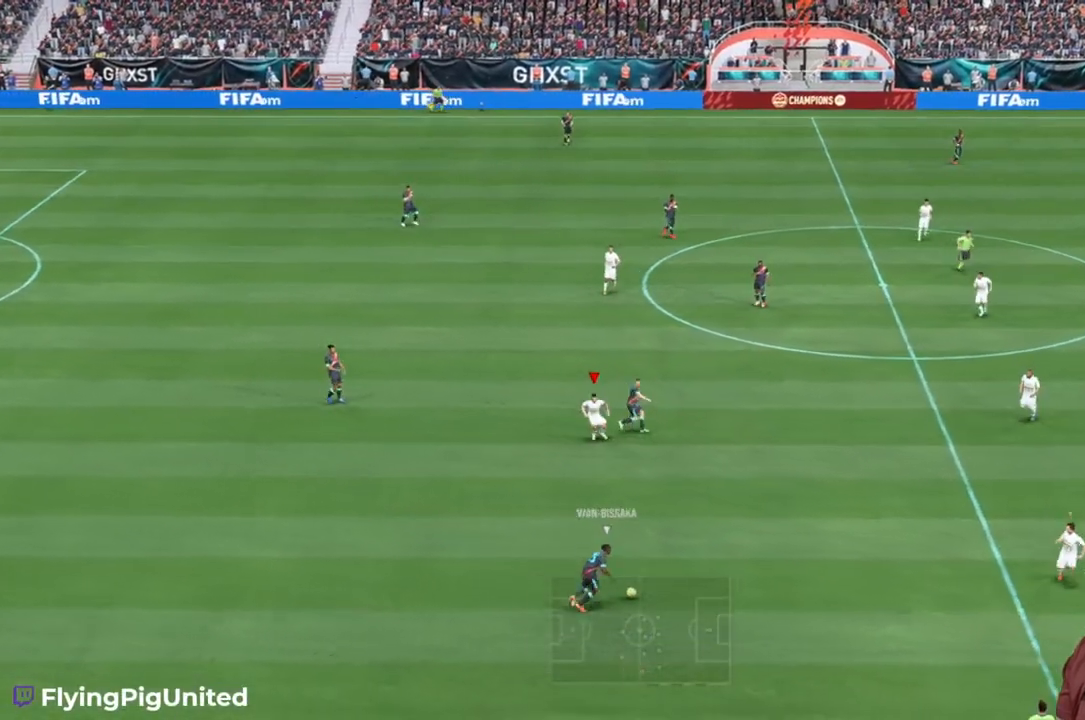
{"buttons": ["R2"], "left_stick": "up-left", "right_stick": "center", "events": [[50, "R2", "up"], [100, "left_stick", "left"], [117, "R2", "down"], [233, "left_stick", "up-left"]]}
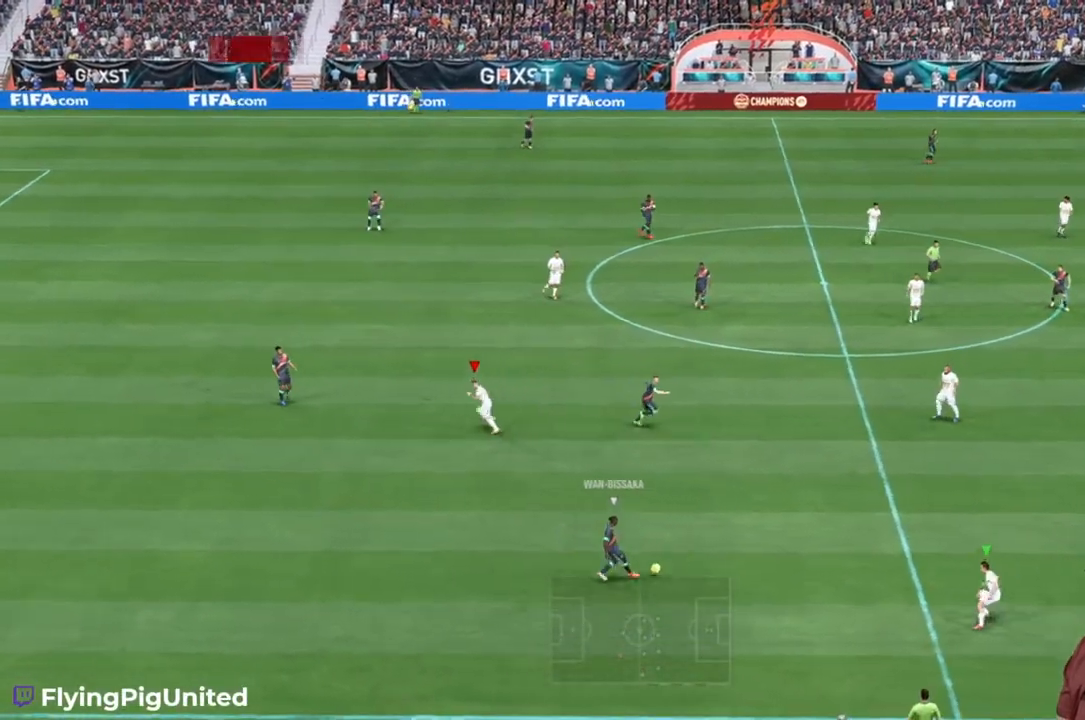
{"buttons": ["R2"], "left_stick": "up", "right_stick": "center", "events": [[100, "left_stick", "up"]]}
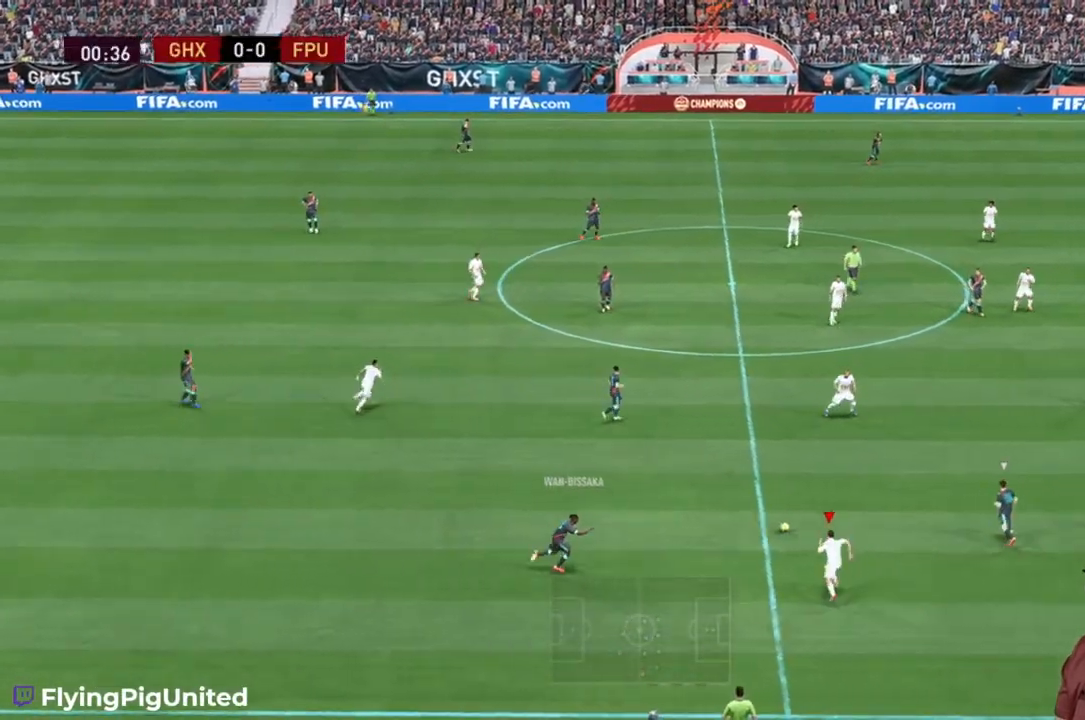
{"buttons": ["R2"], "left_stick": "up-left", "right_stick": "center", "events": [[433, "left_stick", "up-left"]]}
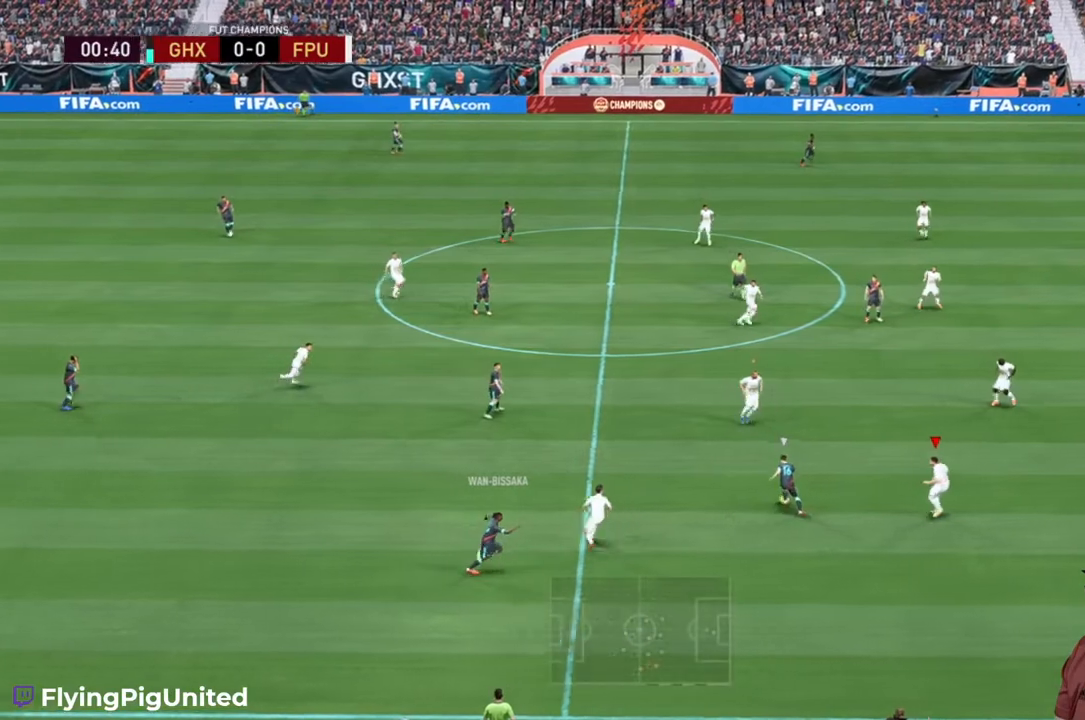
{"buttons": ["L2", "R2"], "left_stick": "down", "right_stick": "center", "events": [[33, "left_stick", "left"], [267, "left_stick", "down"], [283, "L2", "down"]]}
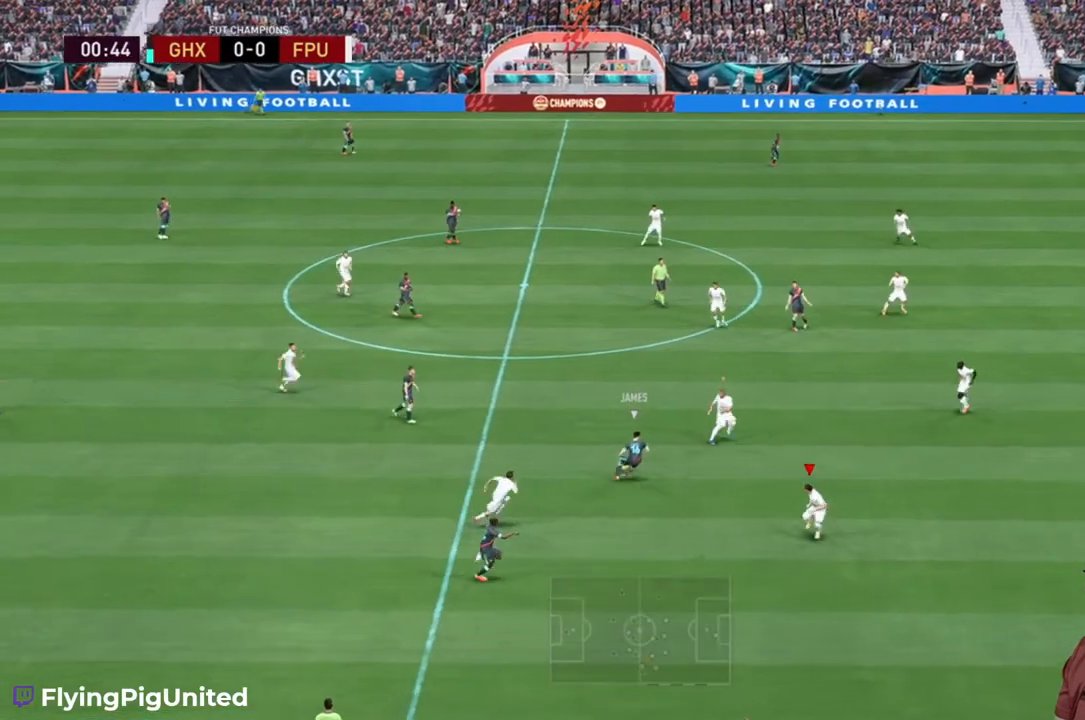
{"buttons": ["R2"], "left_stick": "up", "right_stick": "center", "events": [[17, "left_stick", "down-right"], [83, "L2", "up"], [350, "left_stick", "up"]]}
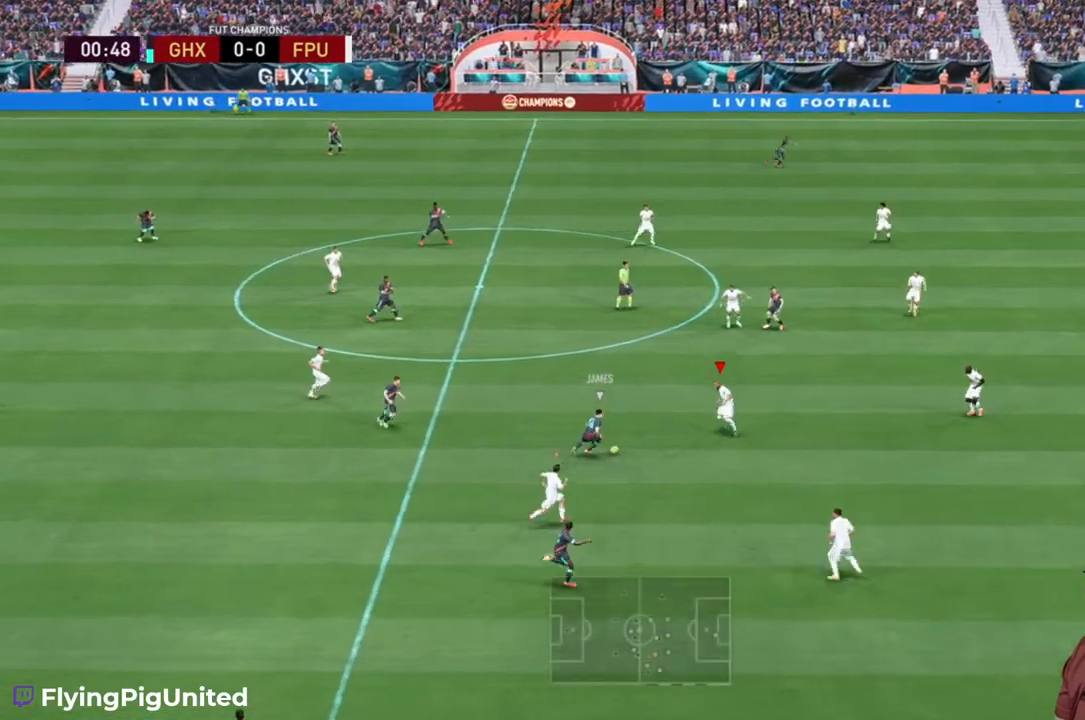
{"buttons": ["R2"], "left_stick": "left", "right_stick": "center", "events": [[50, "left_stick", "up-left"], [150, "R2", "up"], [150, "left_stick", "left"], [200, "R2", "down"], [250, "L2", "down"], [300, "L2", "up"]]}
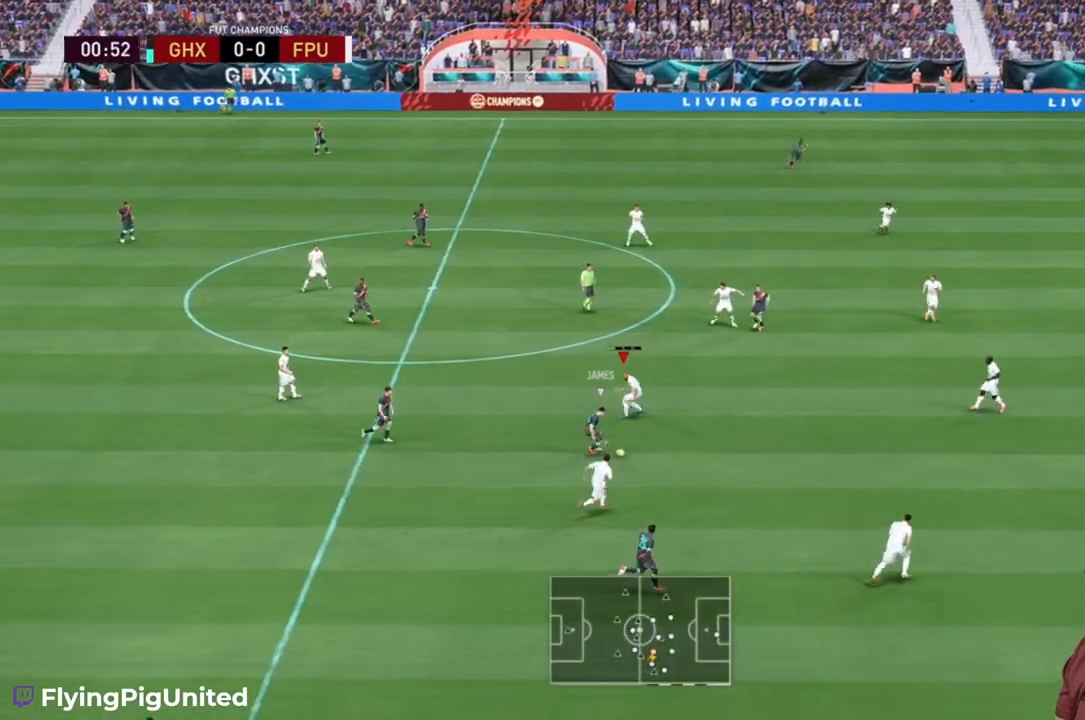
{"buttons": ["R2"], "left_stick": "right", "right_stick": "center", "events": [[83, "left_stick", "down-right"], [183, "left_stick", "right"]]}
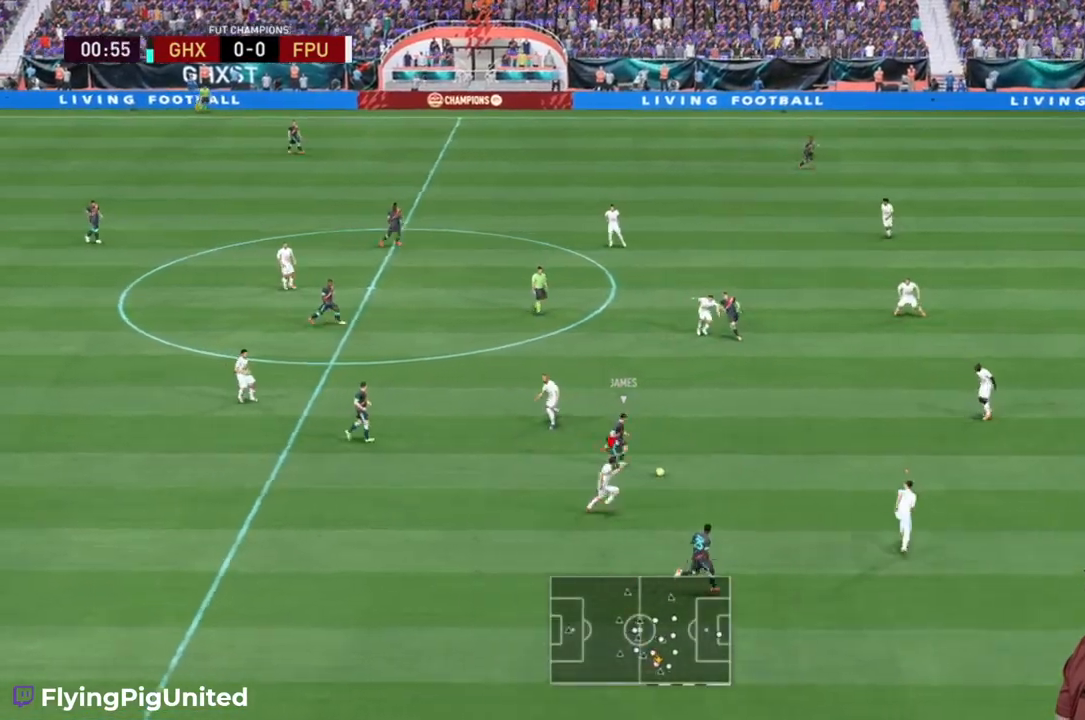
{"buttons": ["R2"], "left_stick": "right", "right_stick": "center", "events": [[200, "left_stick", "up-right"], [367, "left_stick", "right"]]}
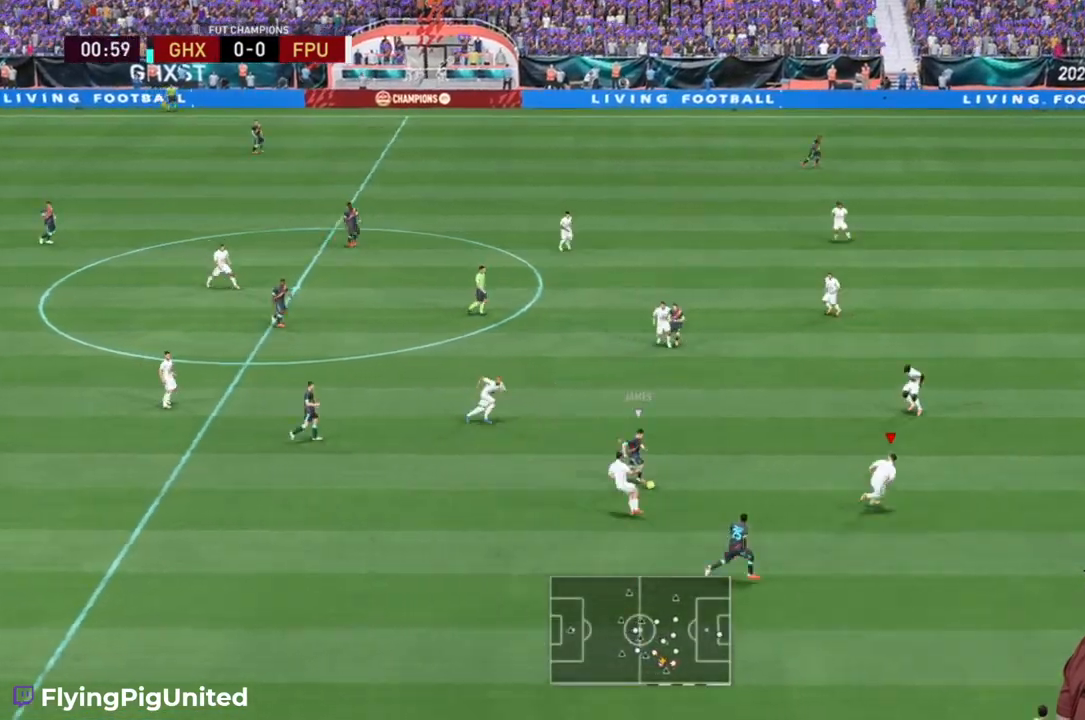
{"buttons": ["R2"], "left_stick": "right", "right_stick": "center", "events": []}
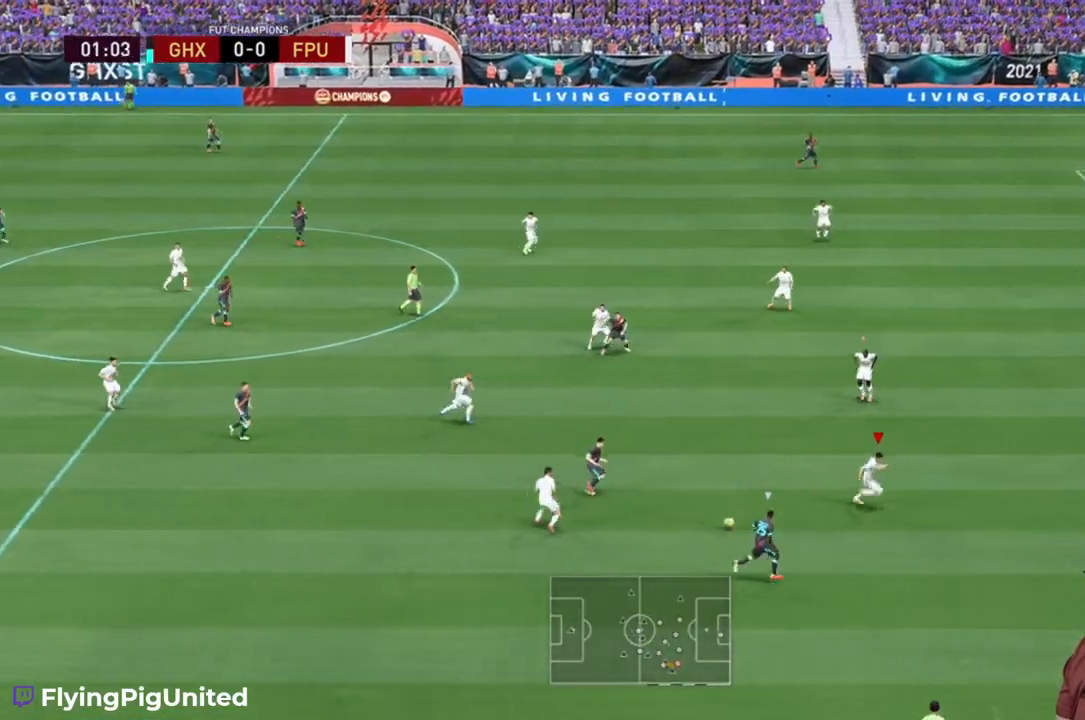
{"buttons": ["R2"], "left_stick": "down-right", "right_stick": "center", "events": [[267, "left_stick", "down-right"]]}
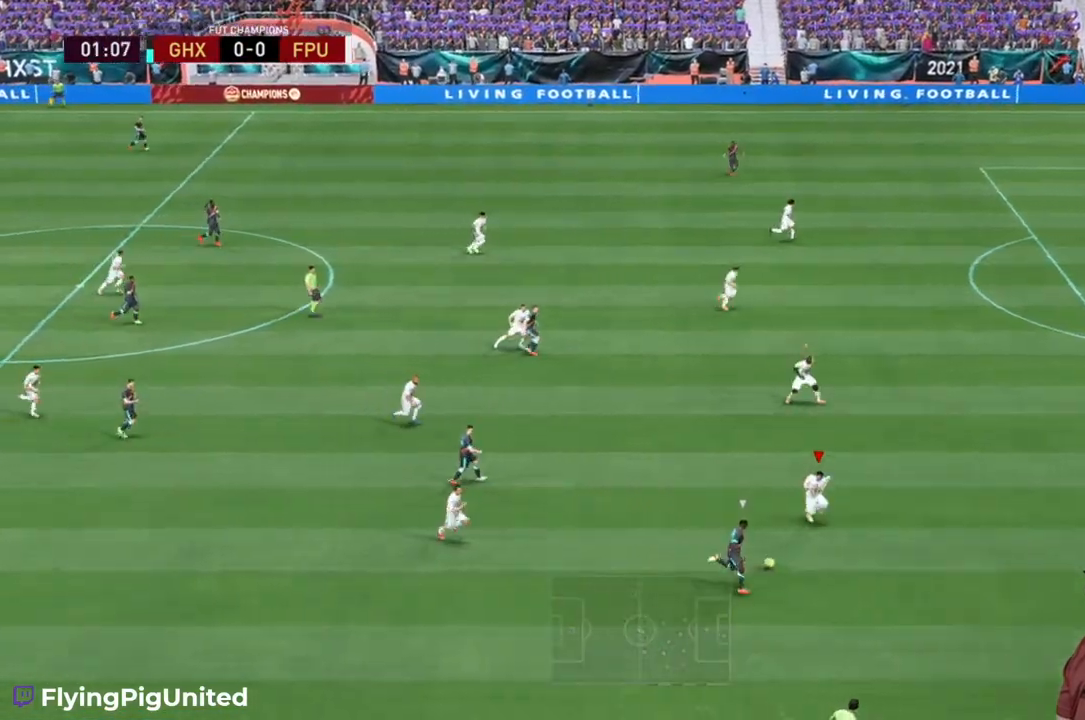
{"buttons": ["R2"], "left_stick": "down-right", "right_stick": "center", "events": []}
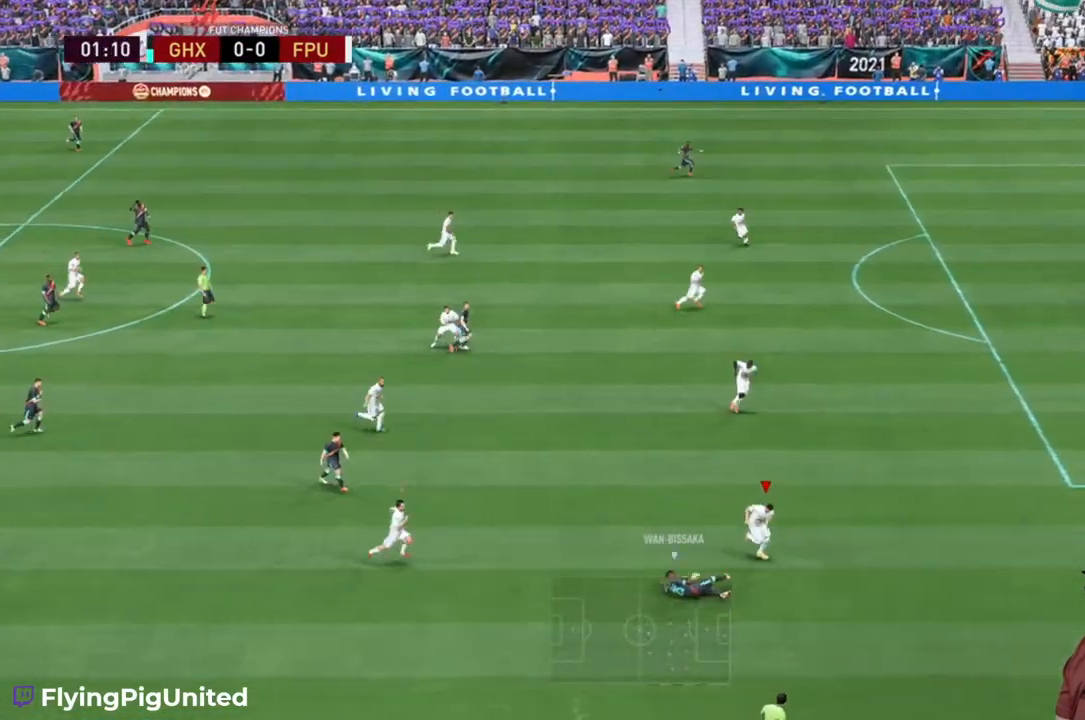
{"buttons": ["R2"], "left_stick": "right", "right_stick": "center", "events": [[417, "left_stick", "right"]]}
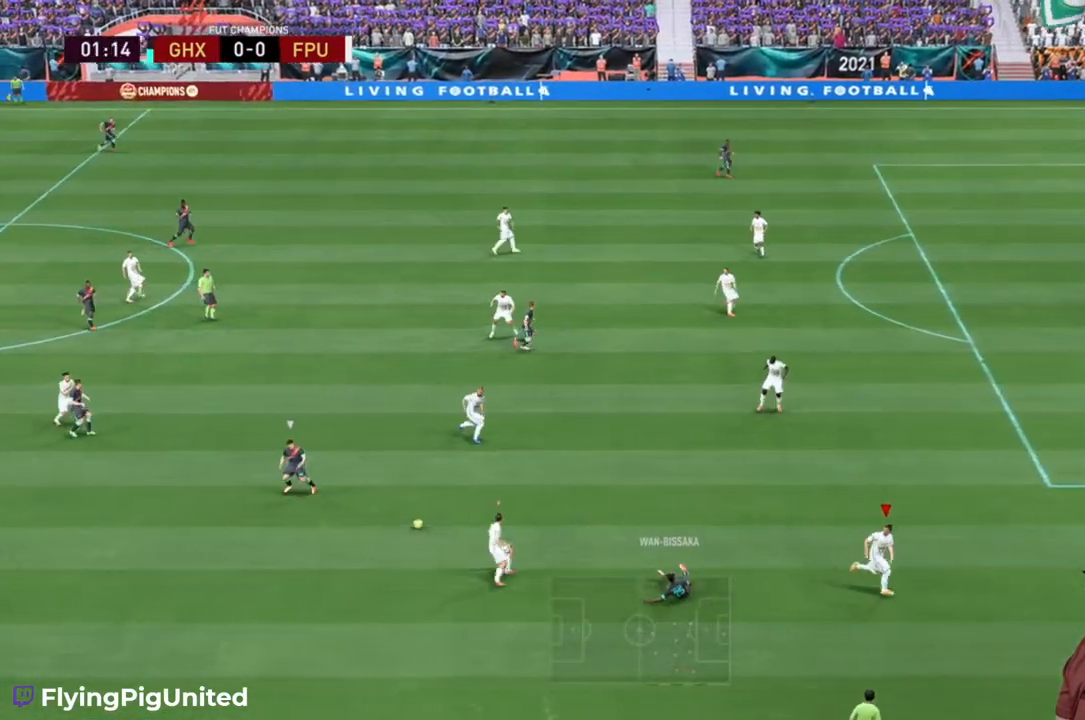
{"buttons": ["R2"], "left_stick": "up-left", "right_stick": "center", "events": [[117, "left_stick", "up"], [183, "left_stick", "up-left"]]}
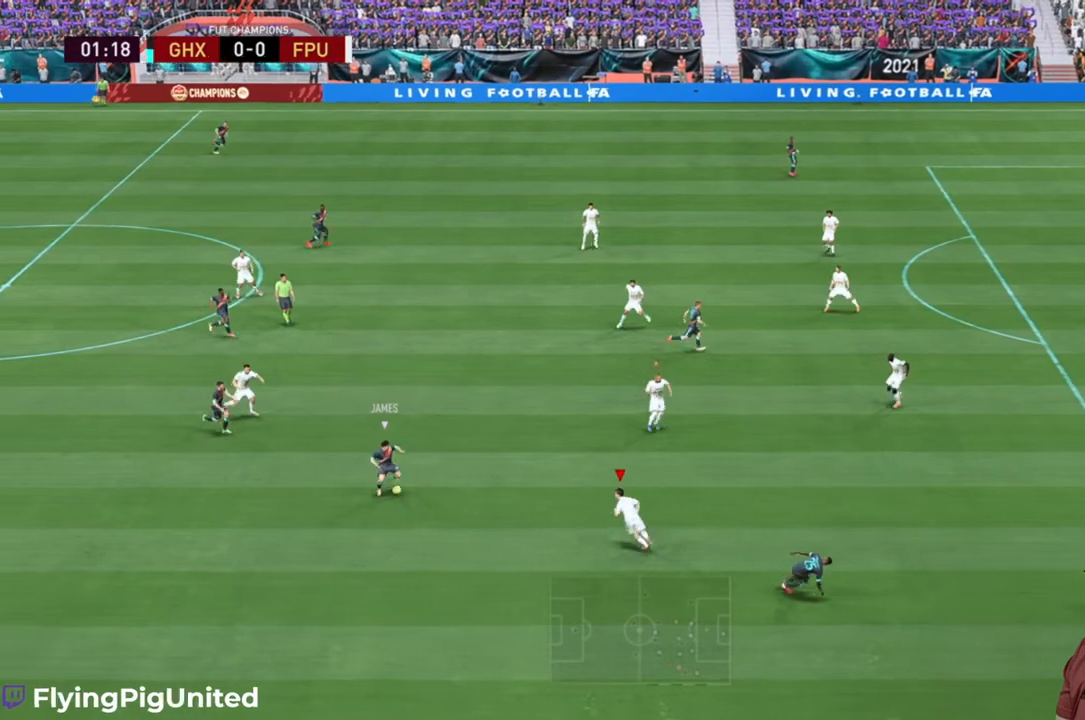
{"buttons": ["R2"], "left_stick": "up-left", "right_stick": "center", "events": []}
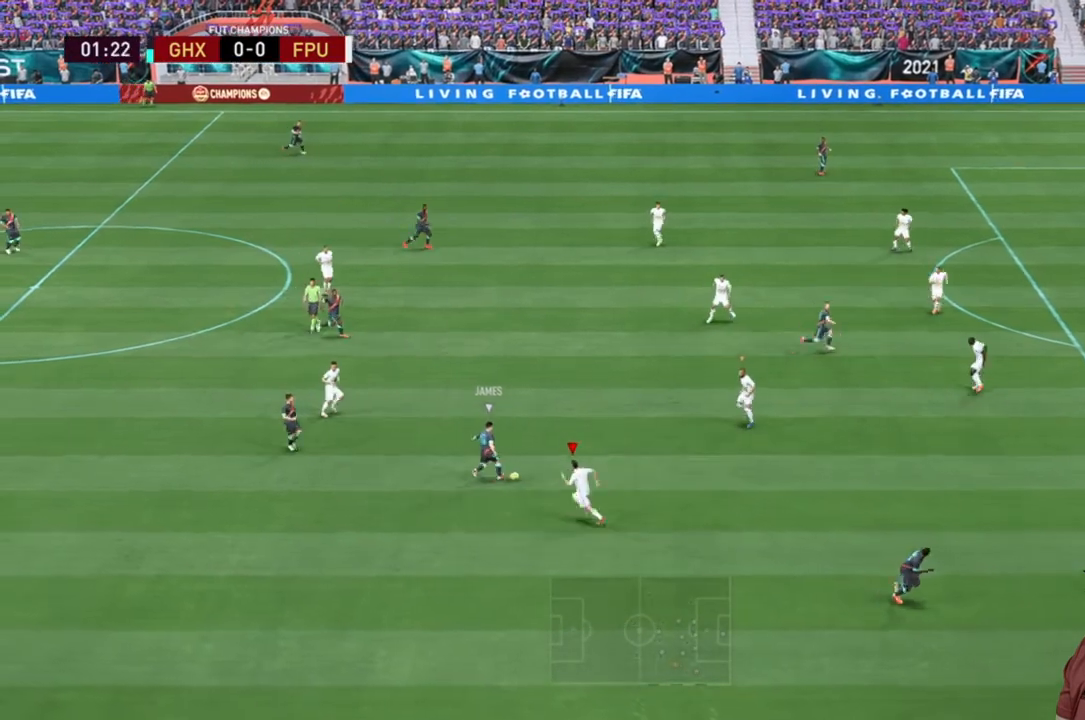
{"buttons": ["R2"], "left_stick": "left", "right_stick": "center", "events": [[300, "left_stick", "left"]]}
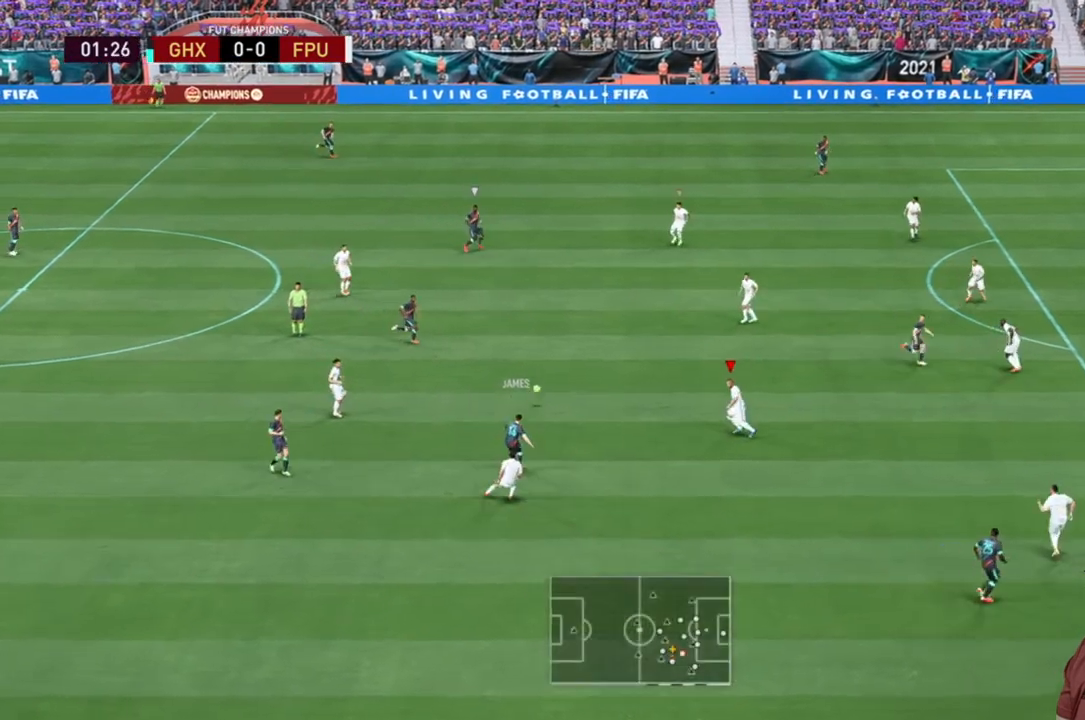
{"buttons": ["R2"], "left_stick": "left", "right_stick": "center", "events": [[233, "left_stick", "up-left"], [383, "left_stick", "left"]]}
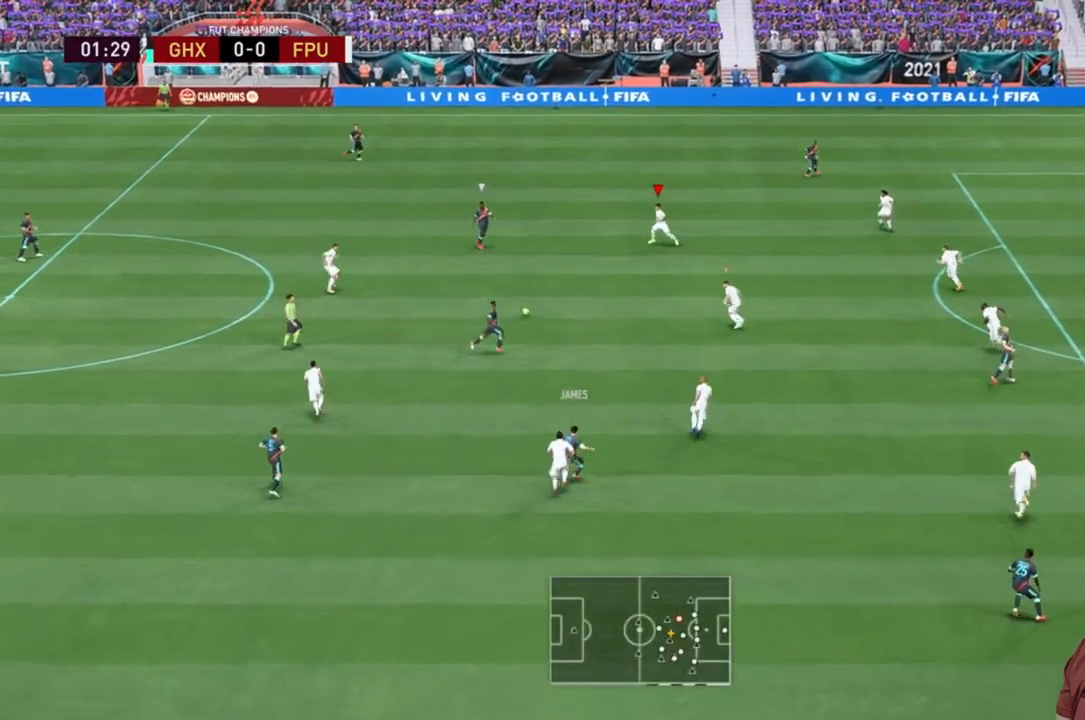
{"buttons": ["R2"], "left_stick": "left", "right_stick": "center", "events": []}
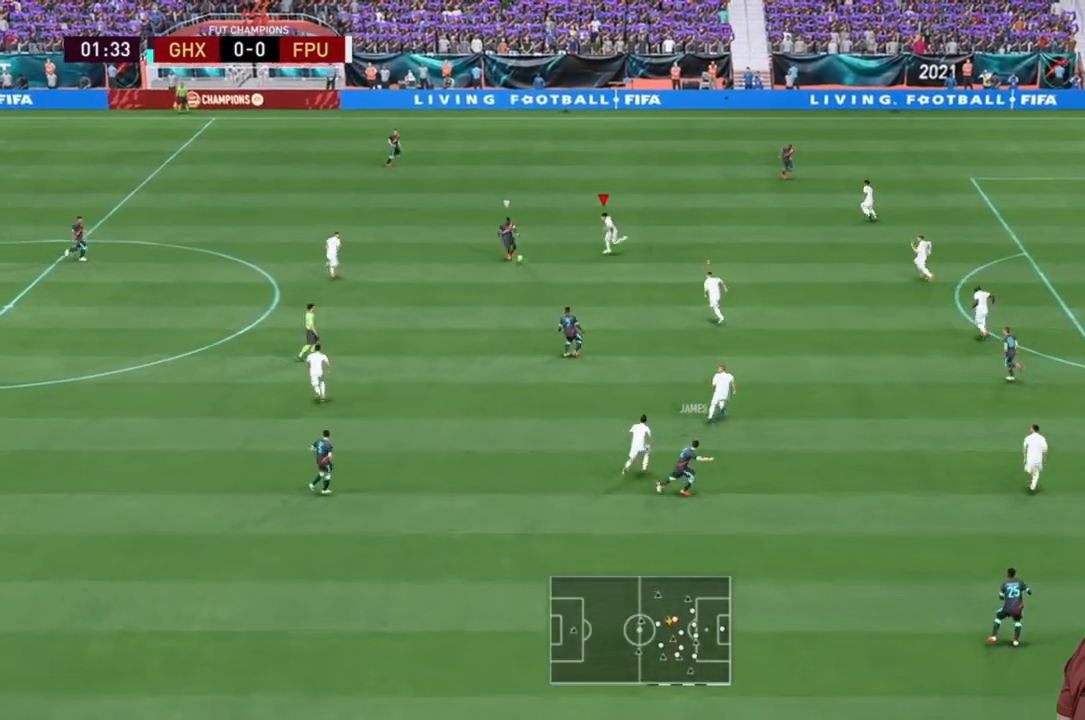
{"buttons": ["R2"], "left_stick": "up-left", "right_stick": "center", "events": [[150, "L2", "down"], [183, "R2", "up"], [350, "R2", "down"], [433, "left_stick", "up-left"], [500, "L2", "up"]]}
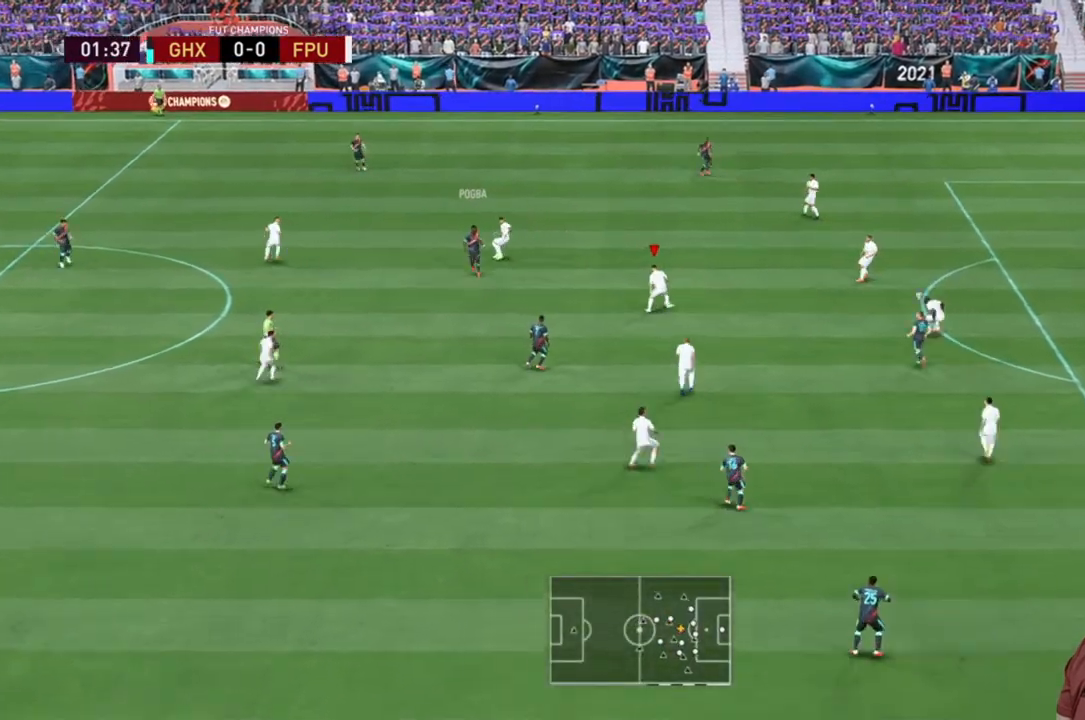
{"buttons": [], "left_stick": "left", "right_stick": "center", "events": [[33, "left_stick", "up"], [233, "left_stick", "up-left"], [333, "R2", "up"], [367, "A", "down"], [417, "left_stick", "left"], [483, "A", "up"]]}